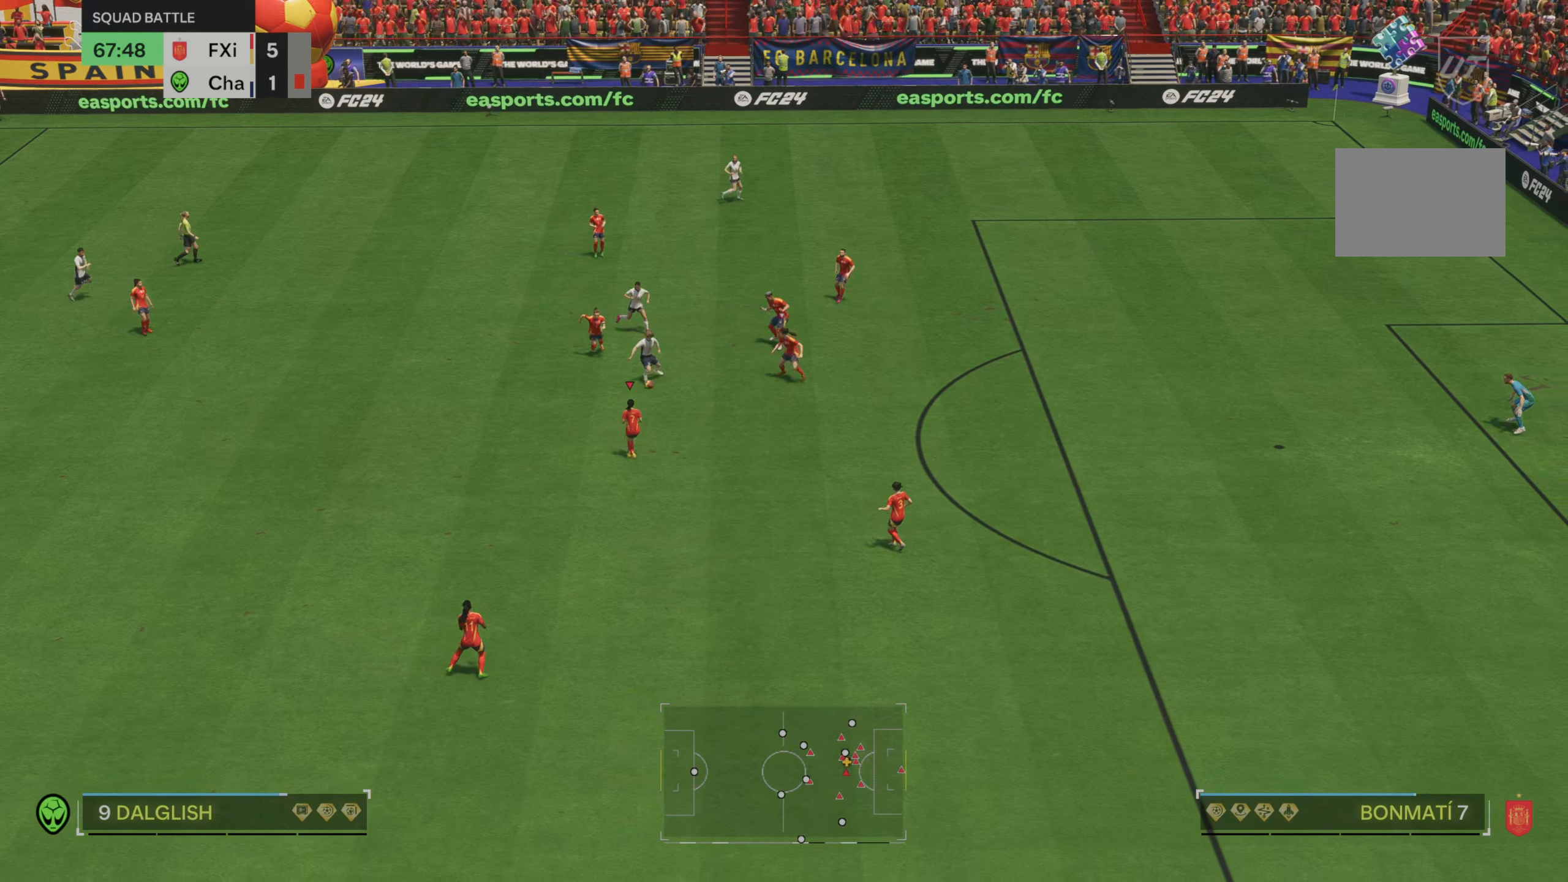
Gameplay with a controller (Xbox layout); each line is a JSON object with the inputs held at the frame after it. "events" lists button and stick changes between this image and that frame as [ms after this image, input, new state], when the widget could be followed in between. Not read: L3 R3.
{"buttons": [], "left_stick": "down-left", "right_stick": "center", "events": [[50, "left_stick", "down"], [283, "left_stick", "down-left"]]}
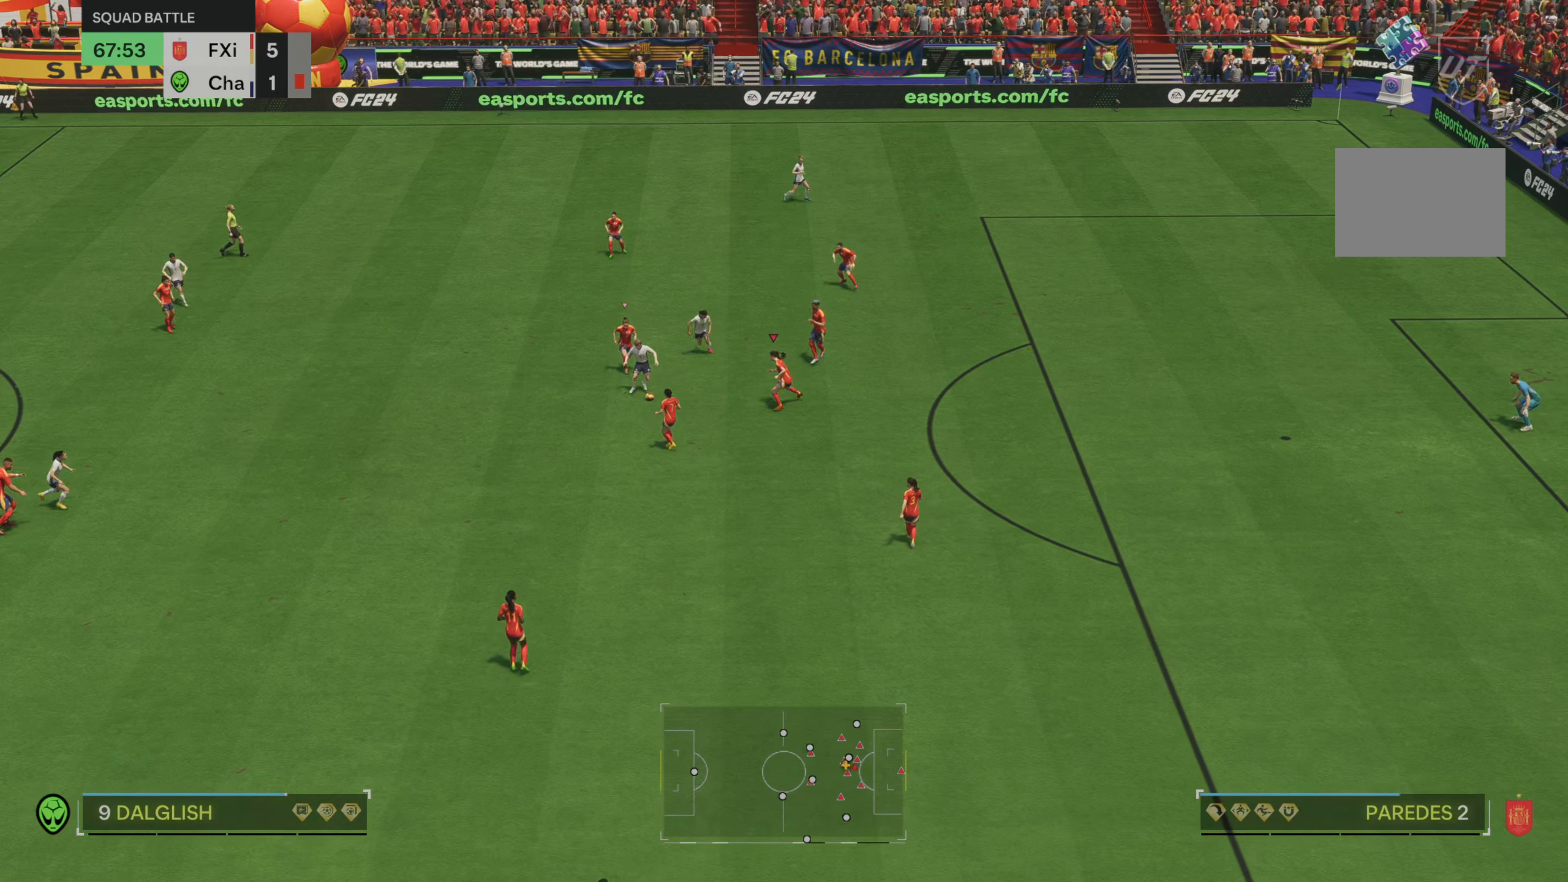
{"buttons": [], "left_stick": "center", "right_stick": "center", "events": [[50, "left_stick", "center"]]}
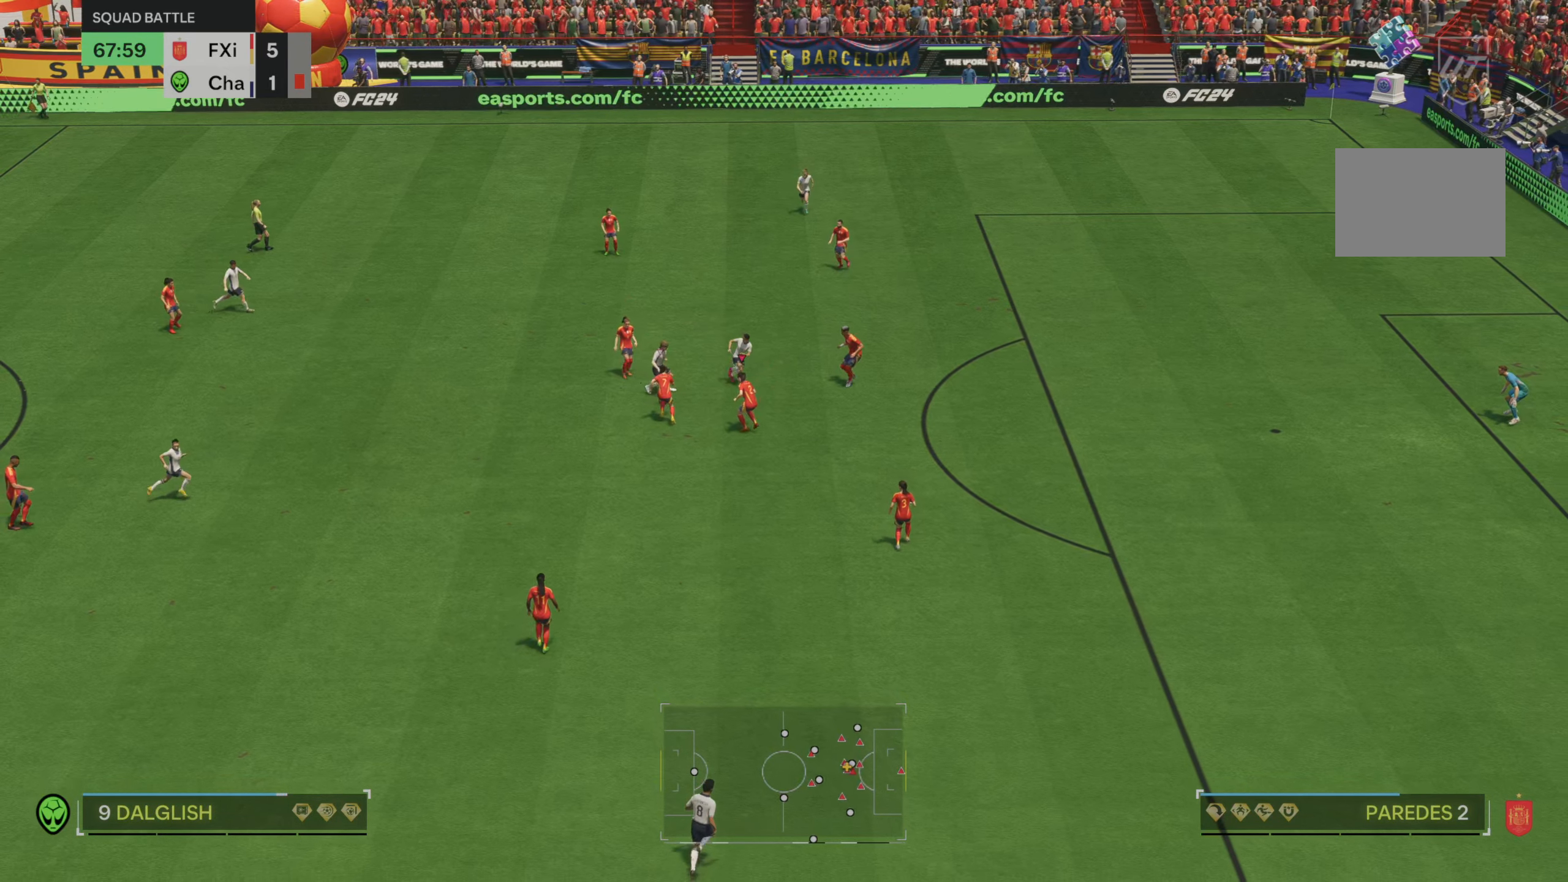
{"buttons": [], "left_stick": "up-right", "right_stick": "center", "events": [[317, "left_stick", "up-right"]]}
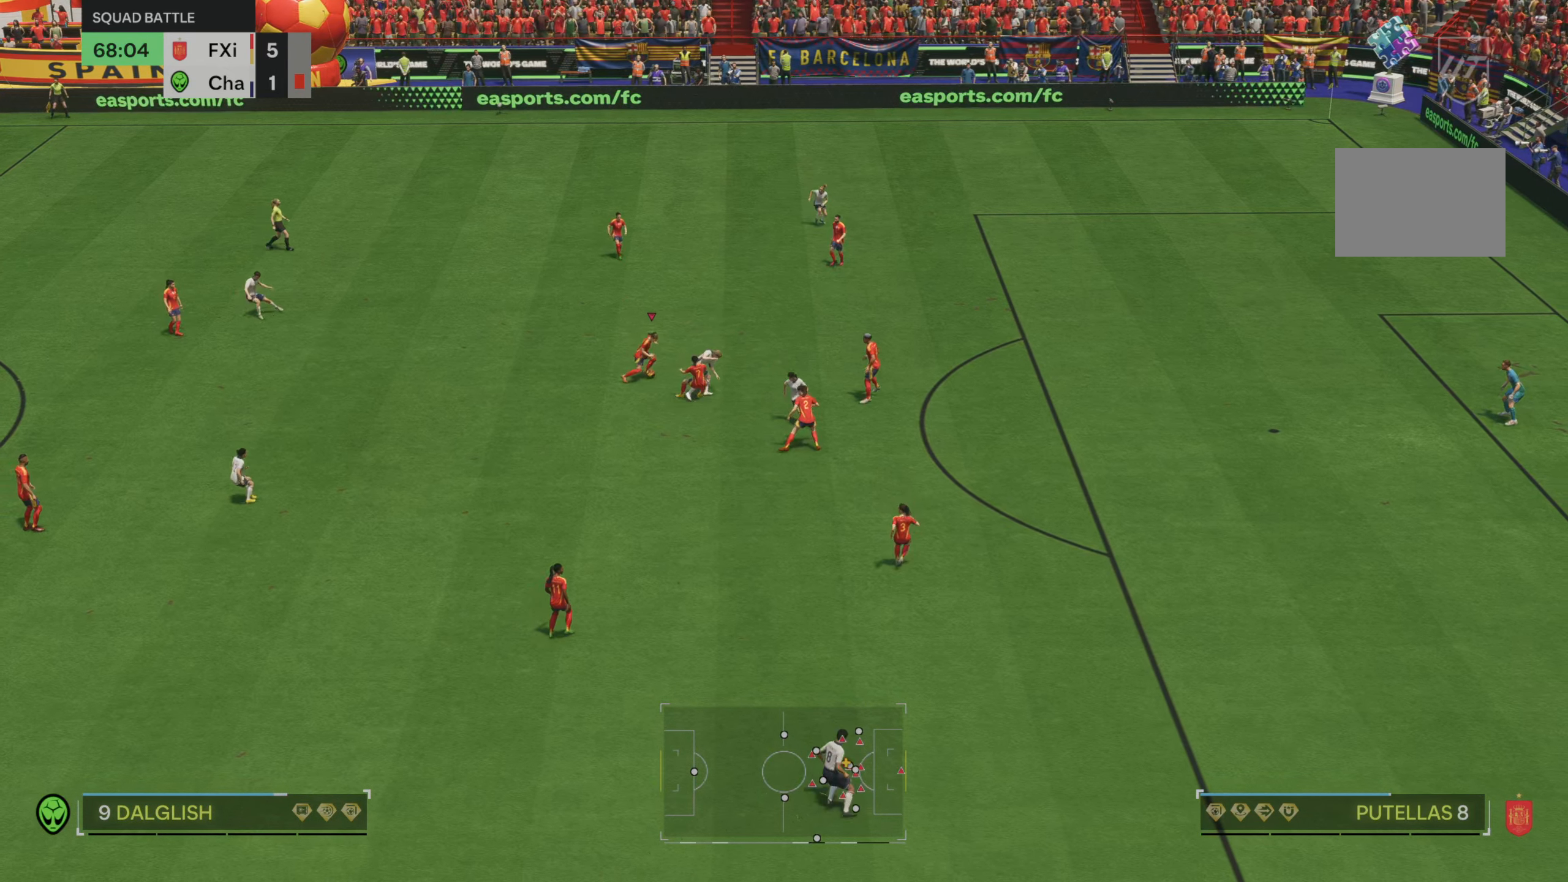
{"buttons": [], "left_stick": "down-left", "right_stick": "down-left", "events": [[117, "left_stick", "up-left"], [350, "left_stick", "left"], [450, "right_stick", "down-left"], [483, "left_stick", "down-left"]]}
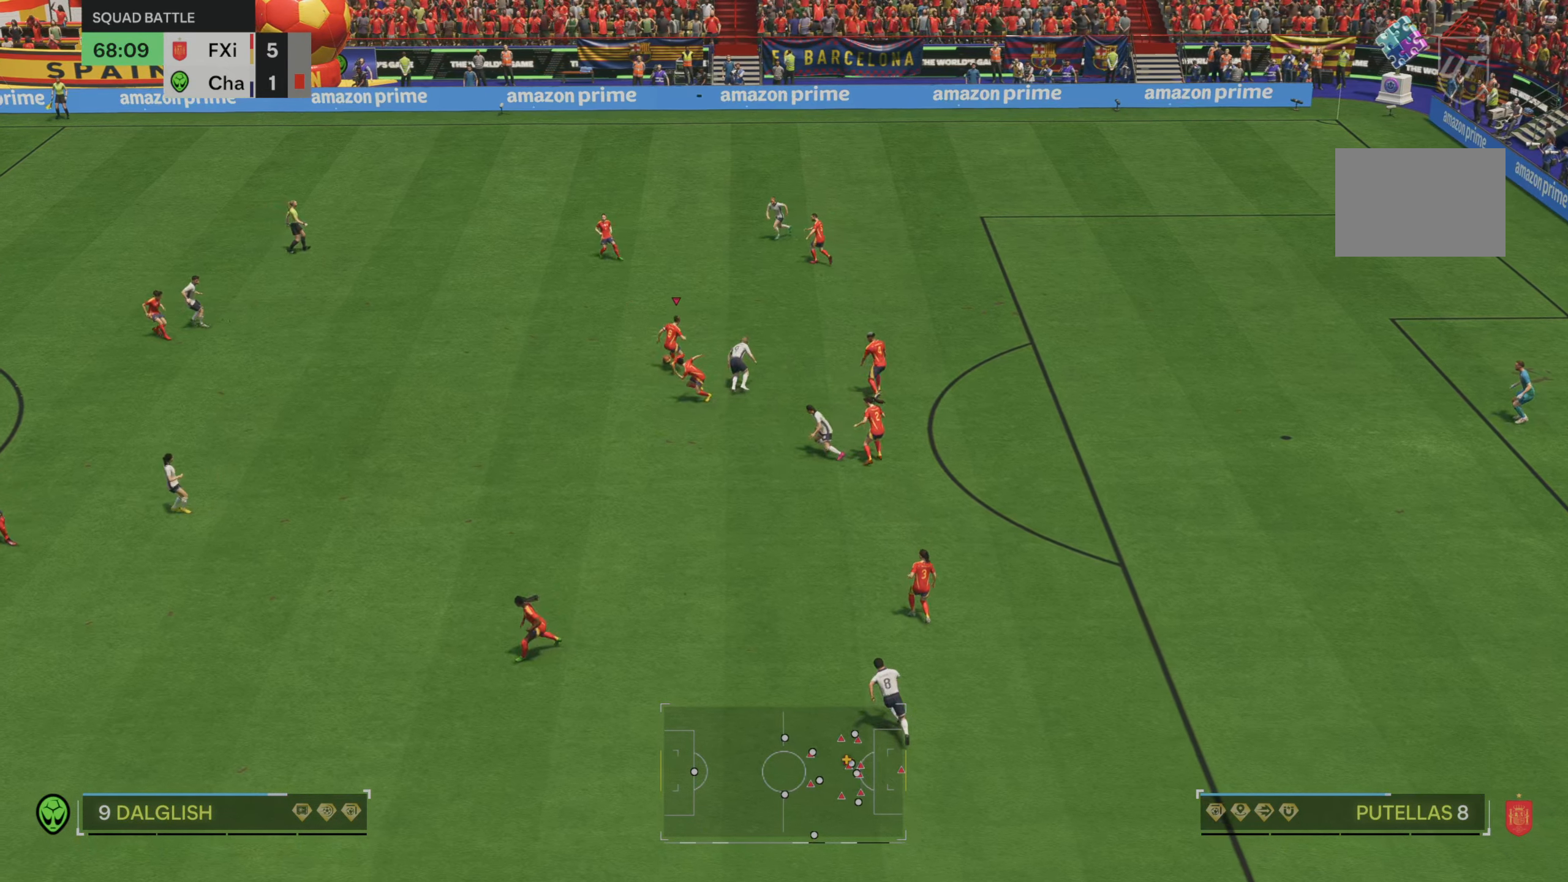
{"buttons": [], "left_stick": "left", "right_stick": "center", "events": [[150, "left_stick", "down"], [183, "right_stick", "down"], [283, "right_stick", "center"], [417, "left_stick", "left"]]}
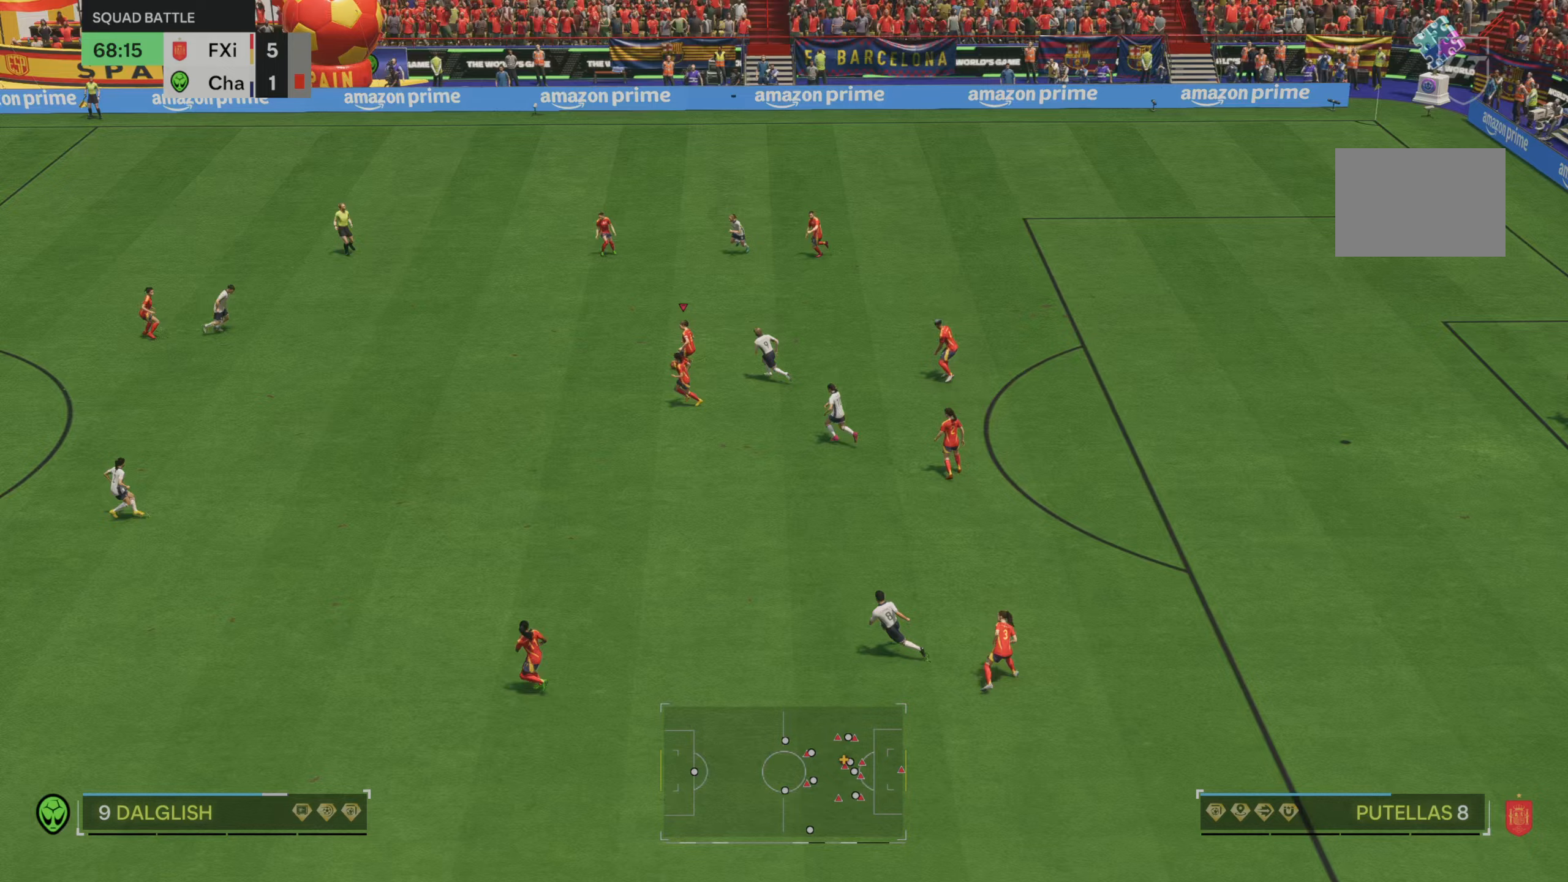
{"buttons": ["R2"], "left_stick": "left", "right_stick": "center", "events": [[100, "R2", "down"]]}
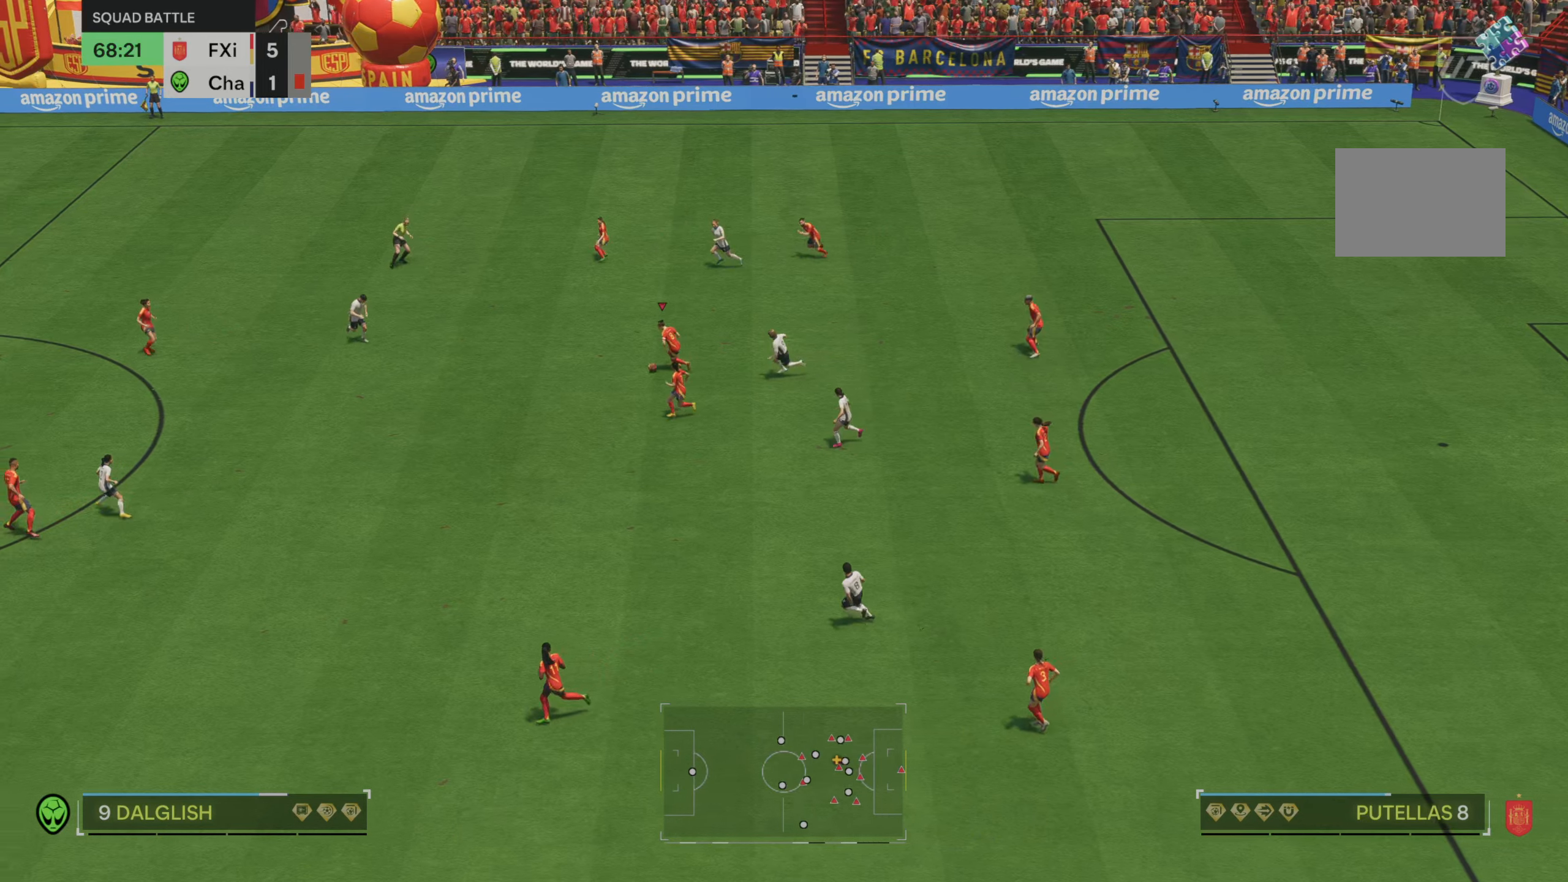
{"buttons": [], "left_stick": "left", "right_stick": "center", "events": [[267, "R2", "up"]]}
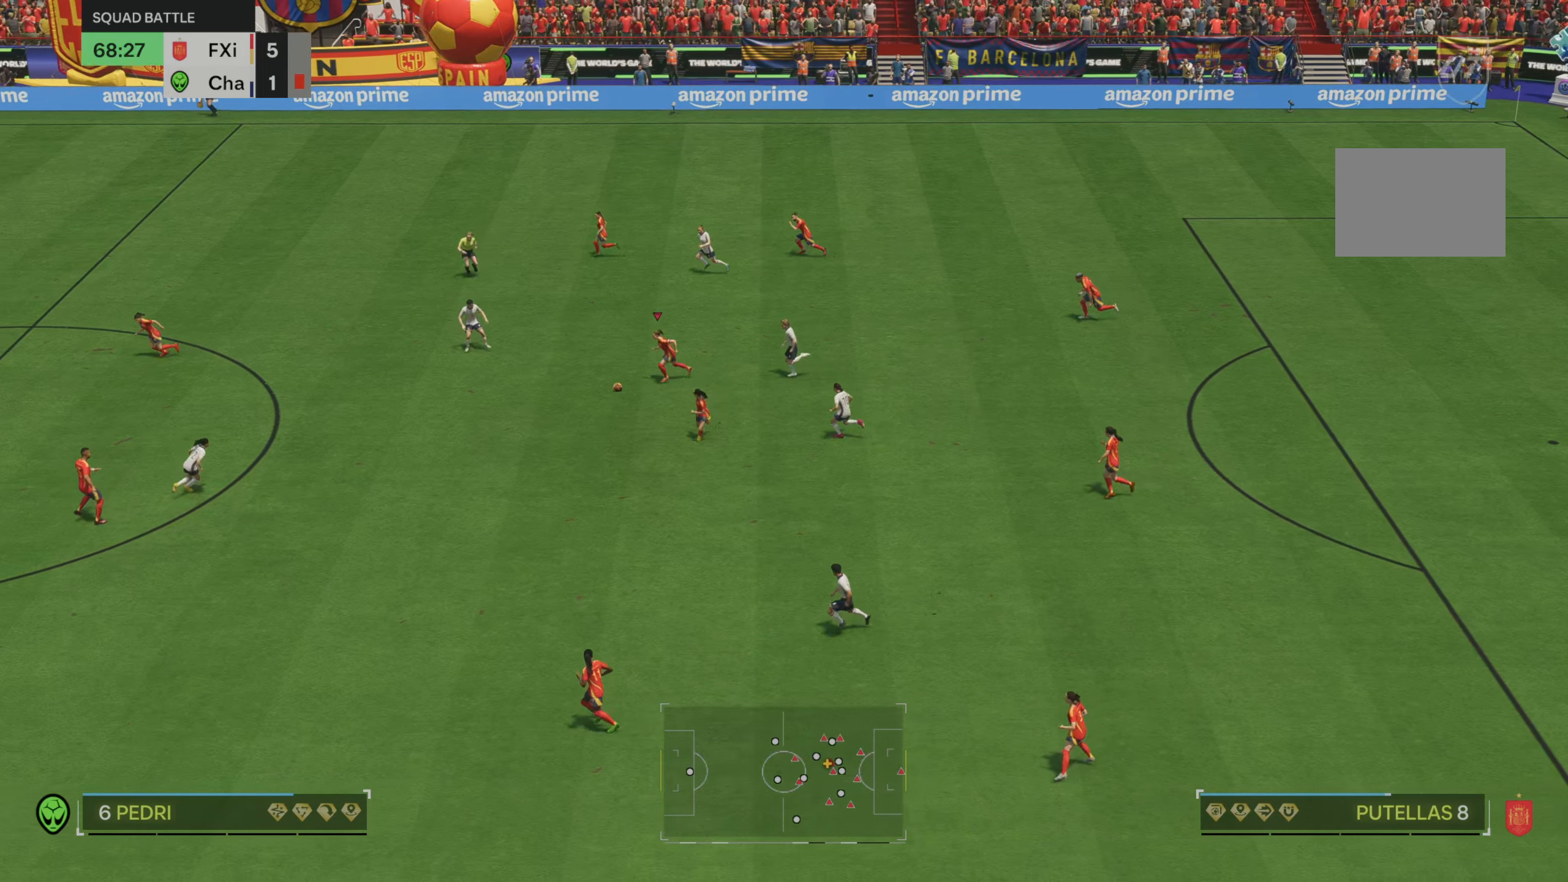
{"buttons": [], "left_stick": "down", "right_stick": "center"}
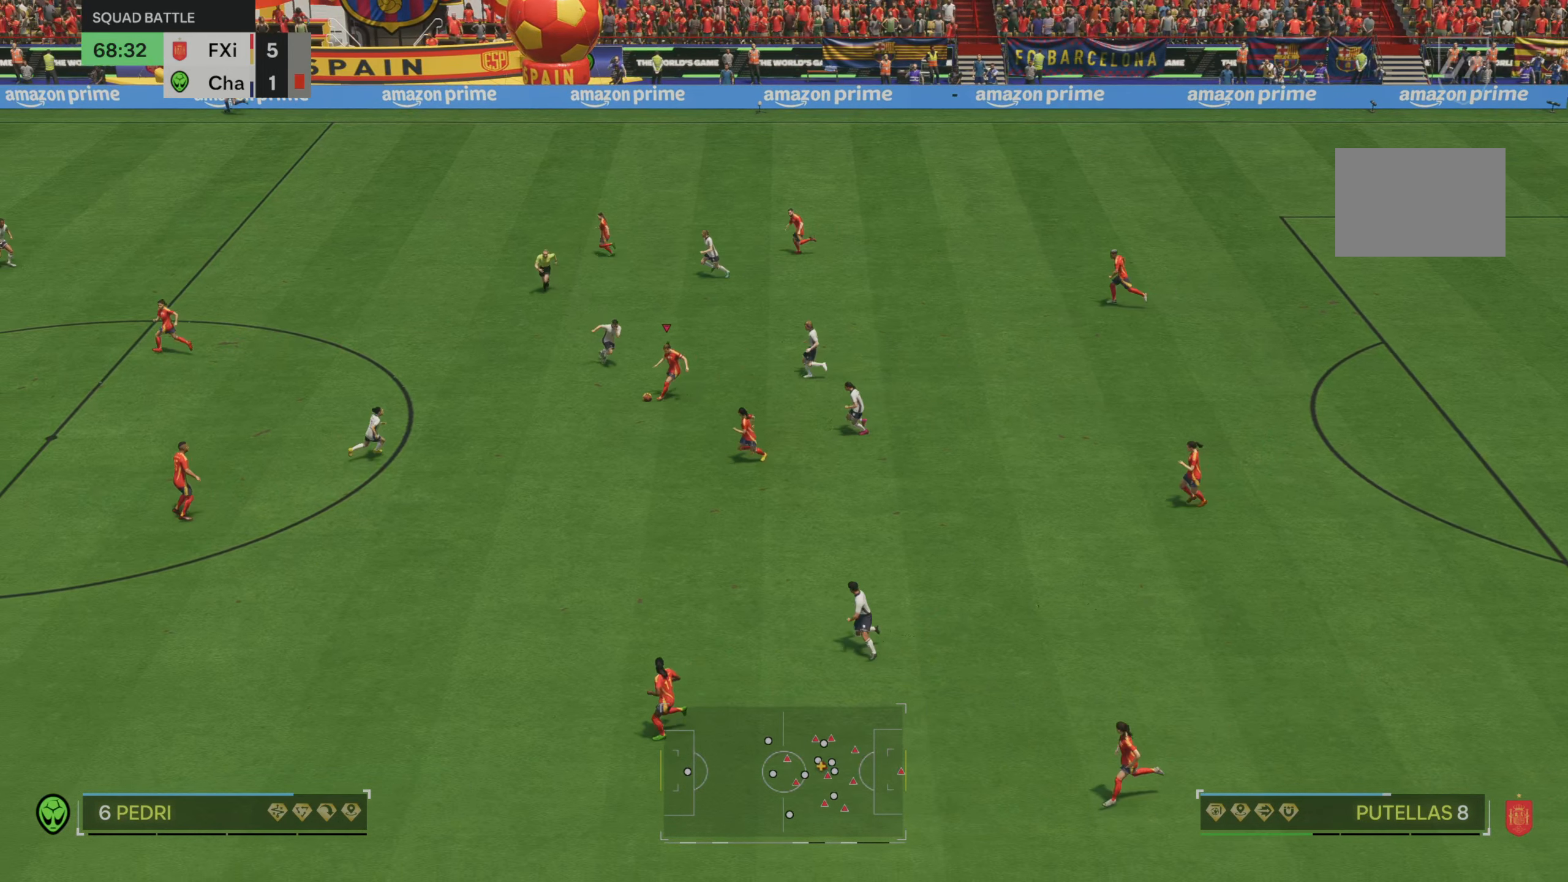
{"buttons": ["R2"], "left_stick": "down-left", "right_stick": "center", "events": [[17, "left_stick", "down-left"], [200, "R2", "down"]]}
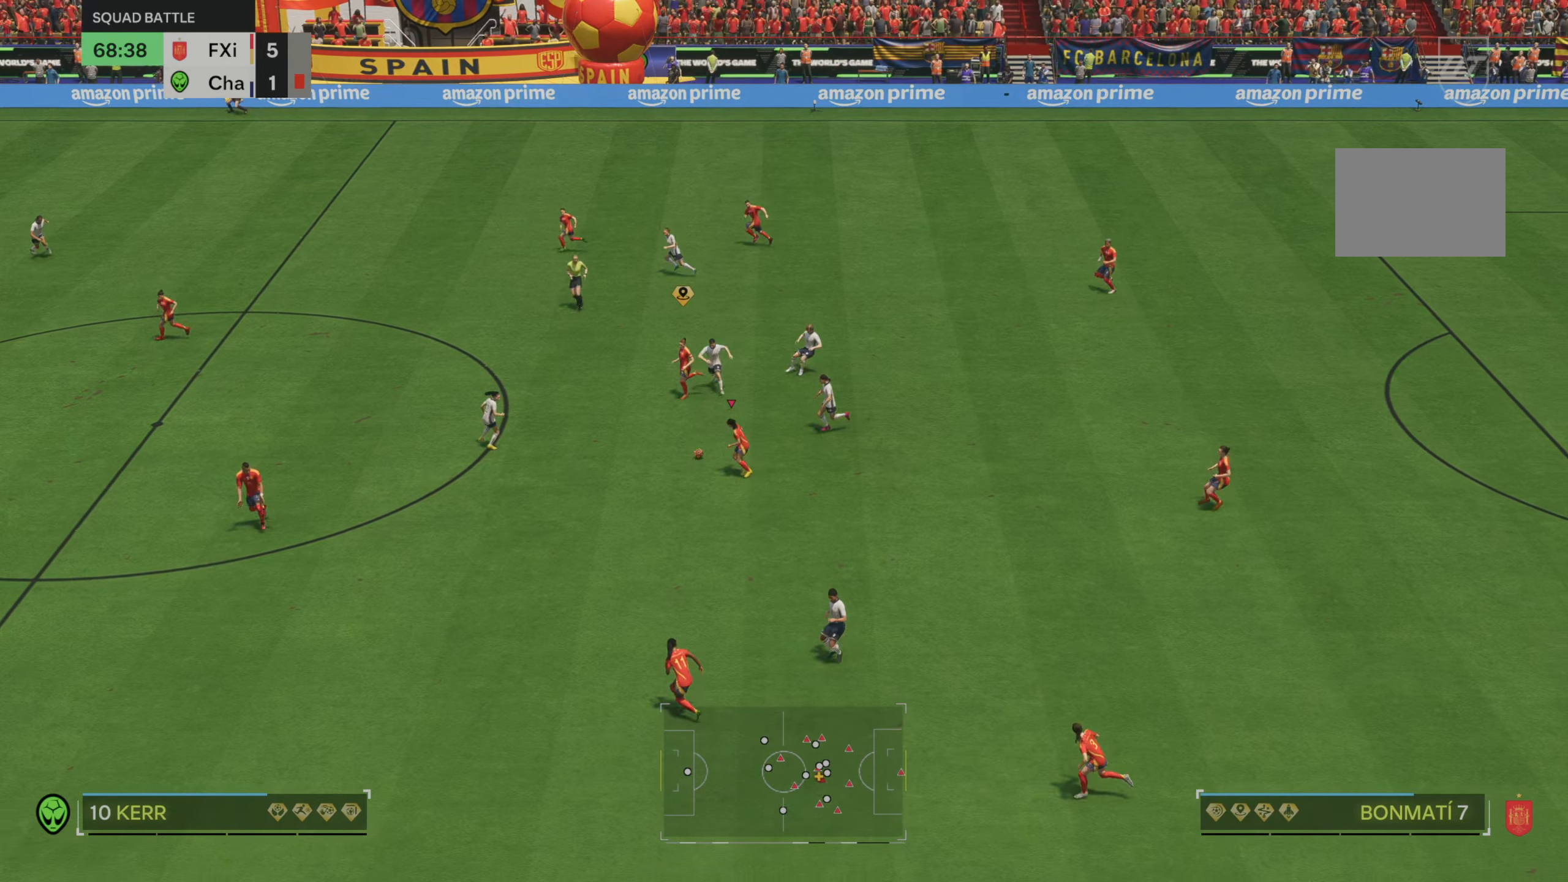
{"buttons": [], "left_stick": "down-left", "right_stick": "center", "events": [[267, "R2", "up"]]}
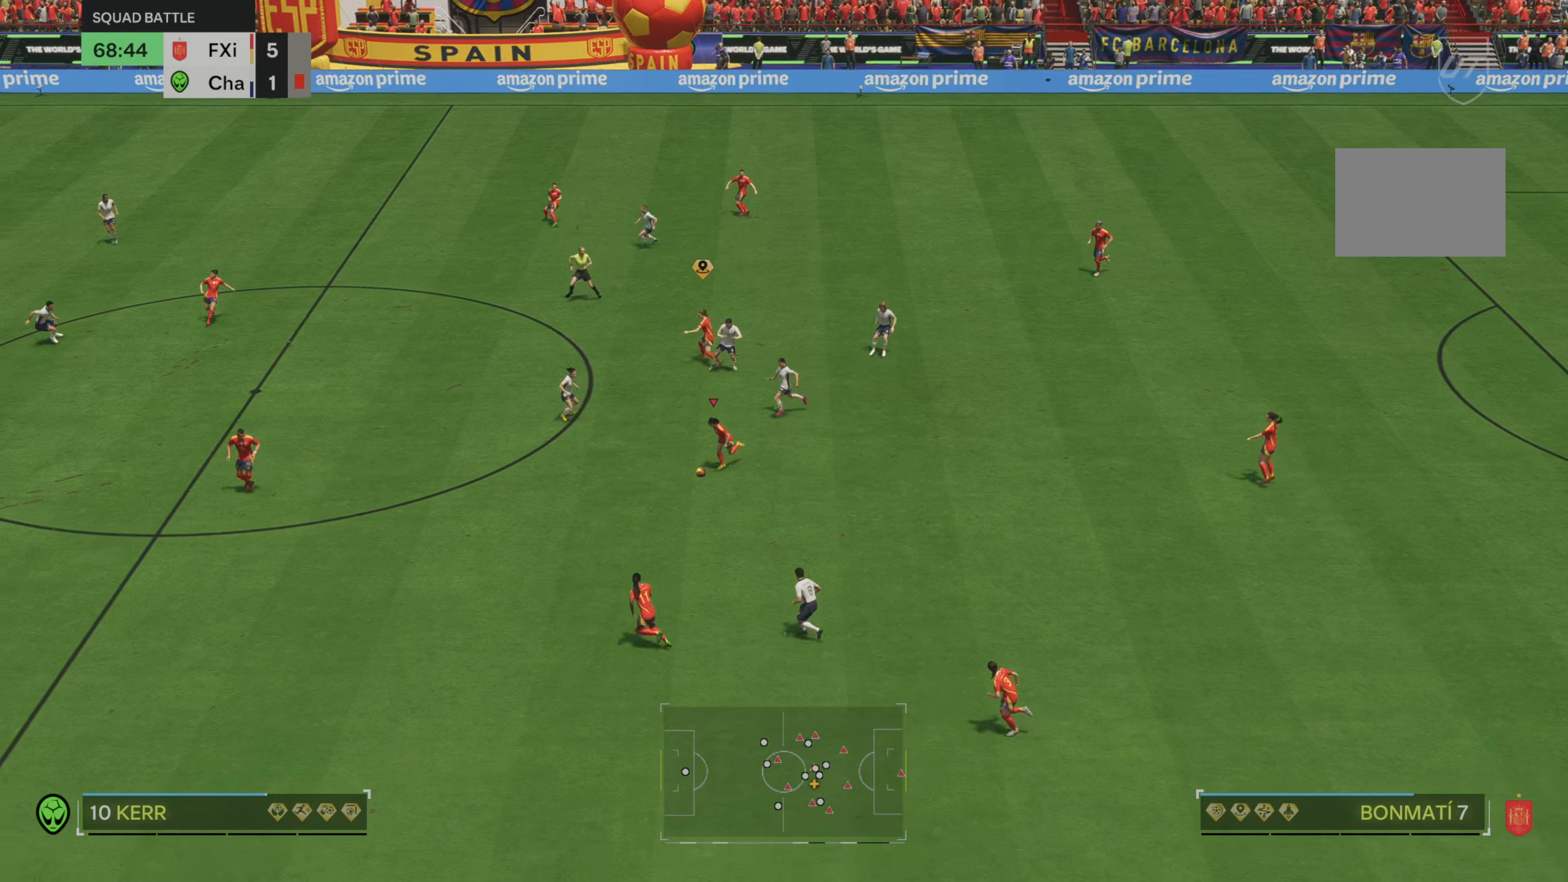
{"buttons": [], "left_stick": "down-left", "right_stick": "center", "events": []}
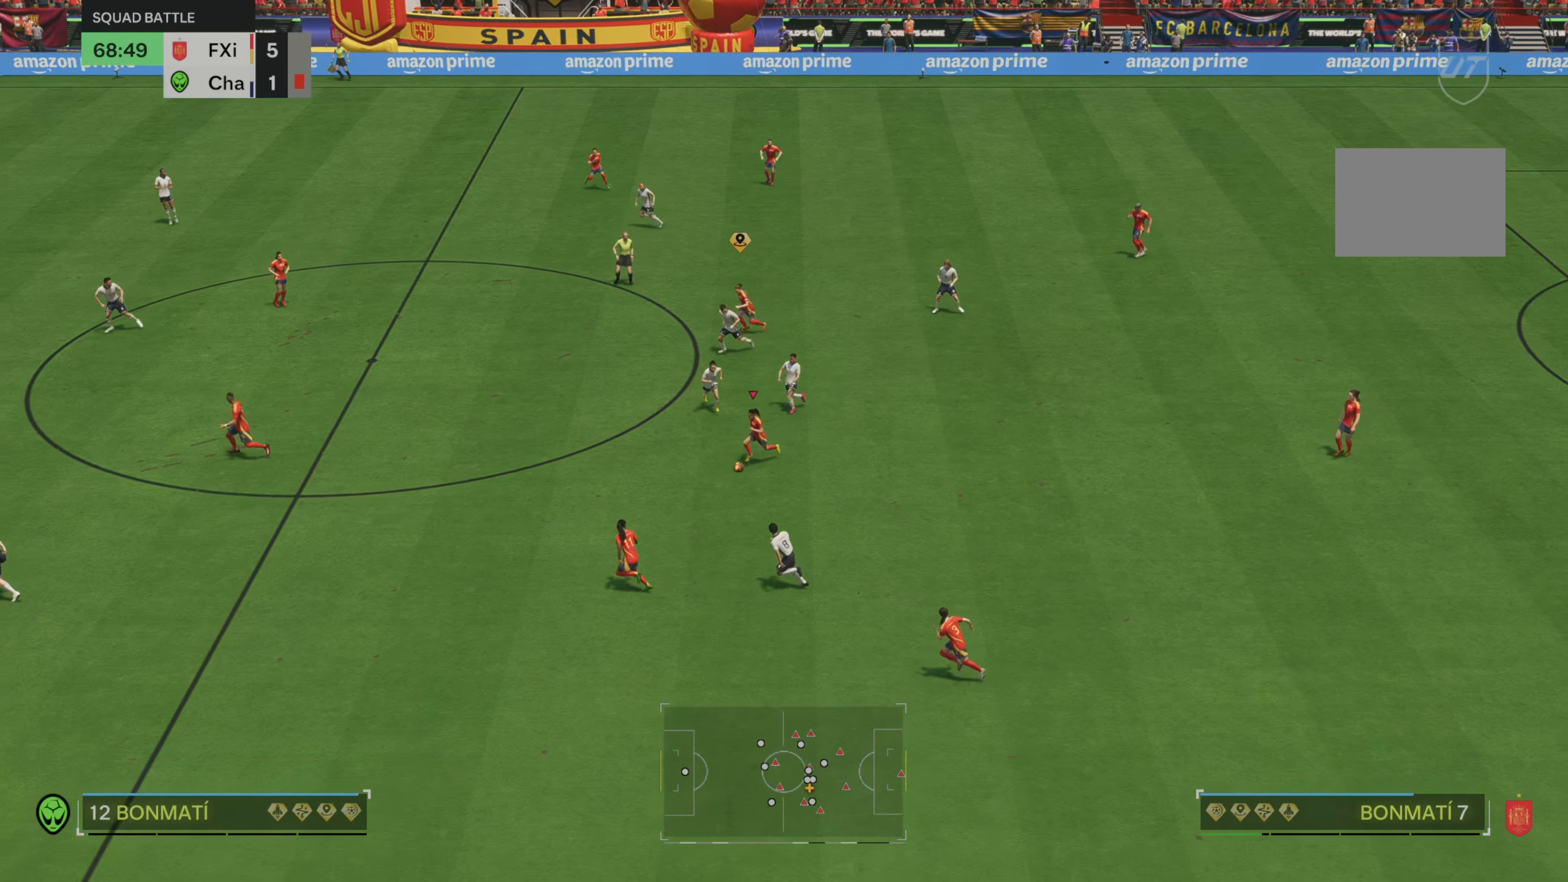
{"buttons": ["R2"], "left_stick": "left", "right_stick": "center", "events": [[350, "left_stick", "left"], [400, "R2", "down"]]}
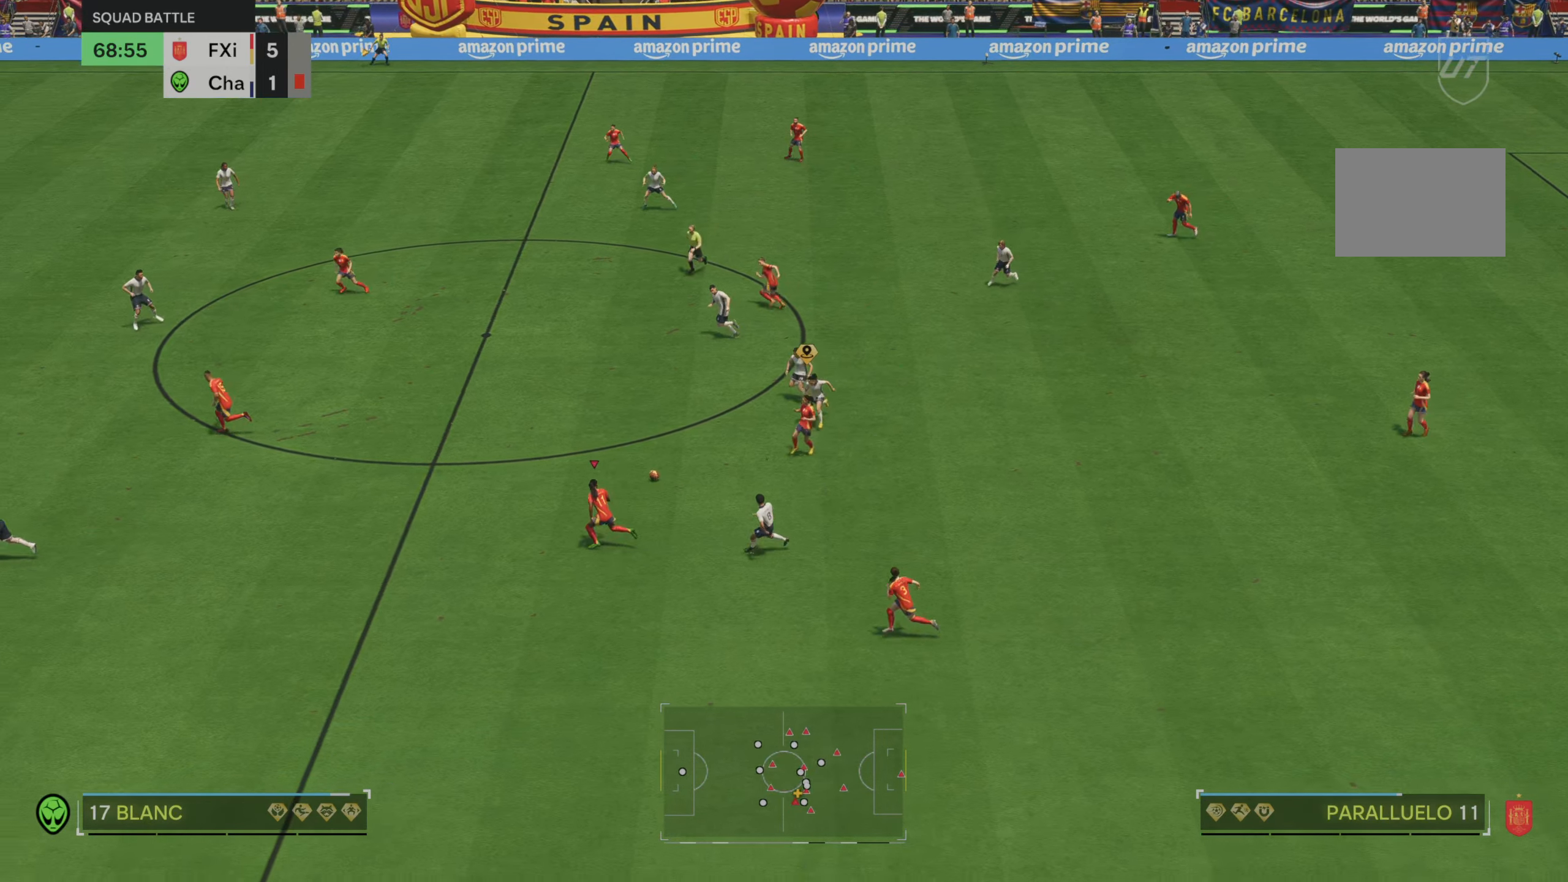
{"buttons": ["R2"], "left_stick": "up-left", "right_stick": "center", "events": [[283, "left_stick", "up-left"]]}
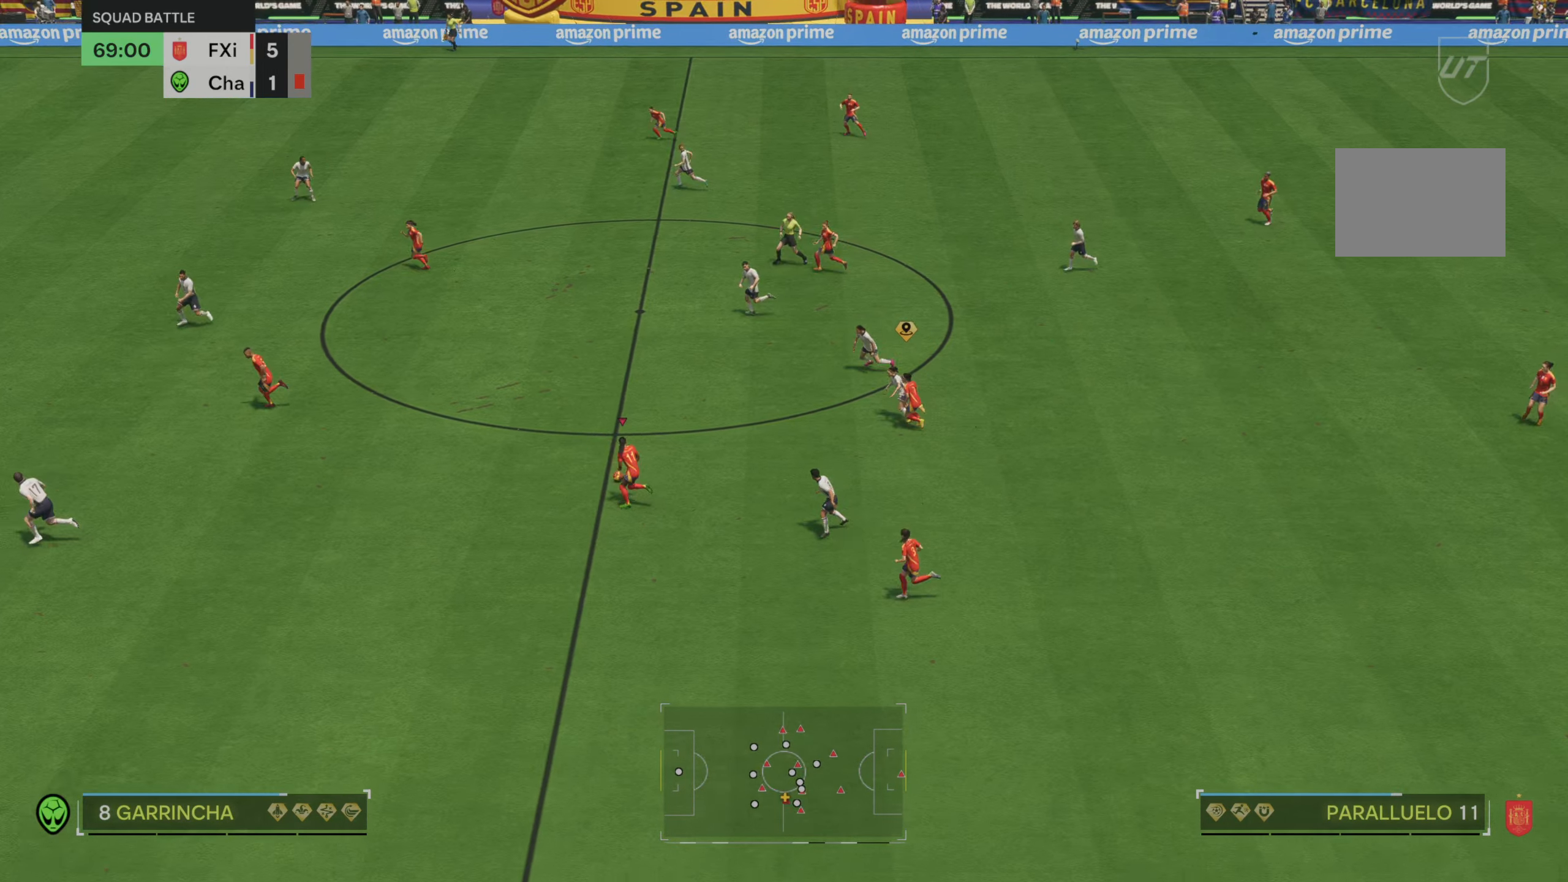
{"buttons": ["R2"], "left_stick": "up-left", "right_stick": "center", "events": []}
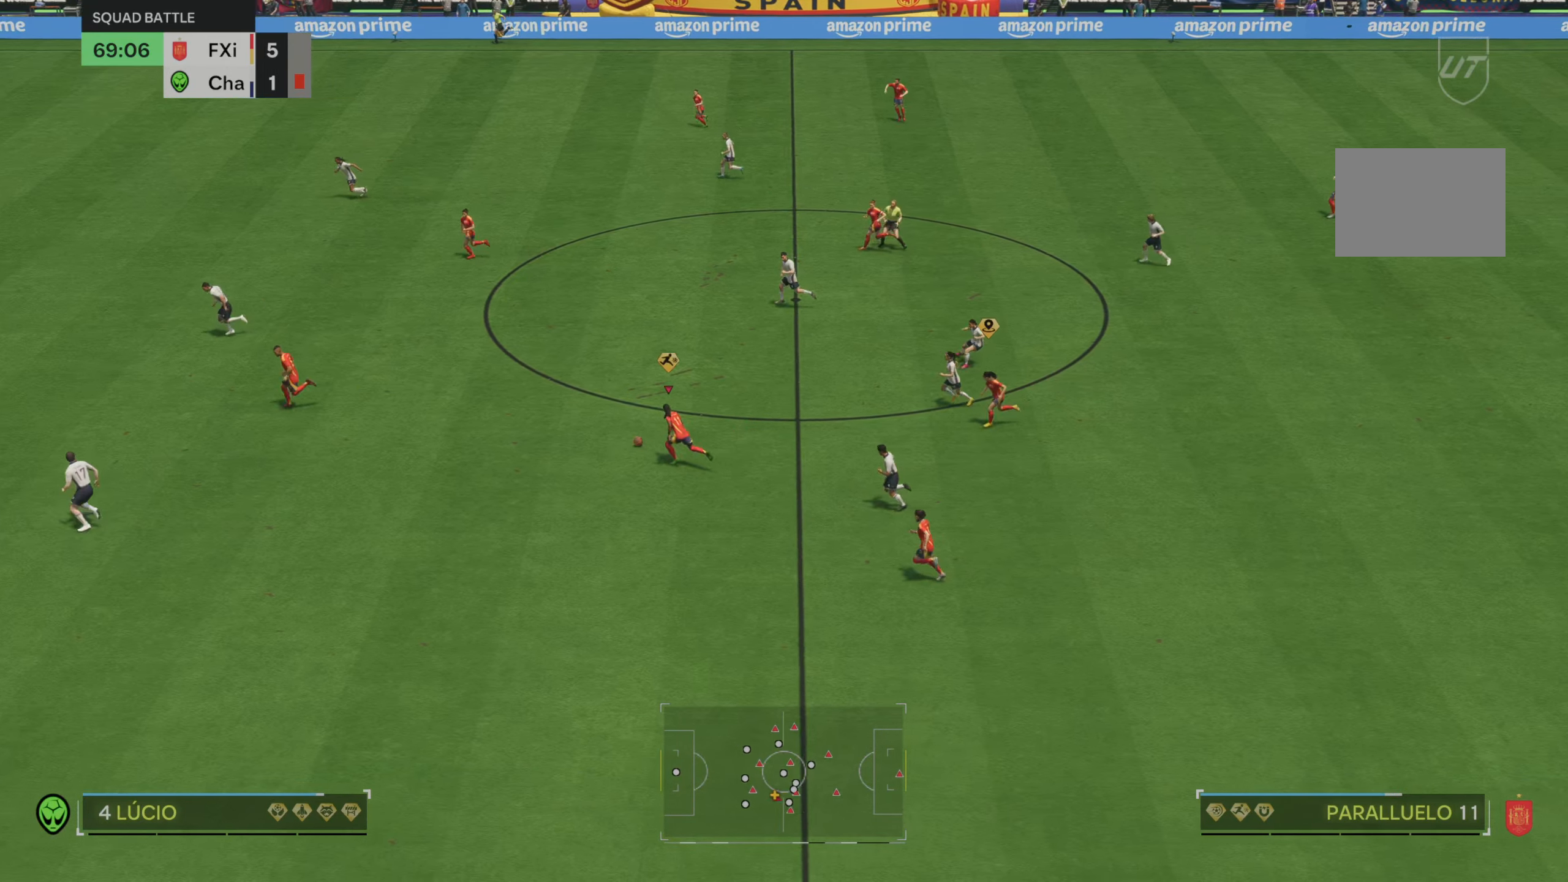
{"buttons": [], "left_stick": "up-left", "right_stick": "center", "events": [[433, "R2", "up"]]}
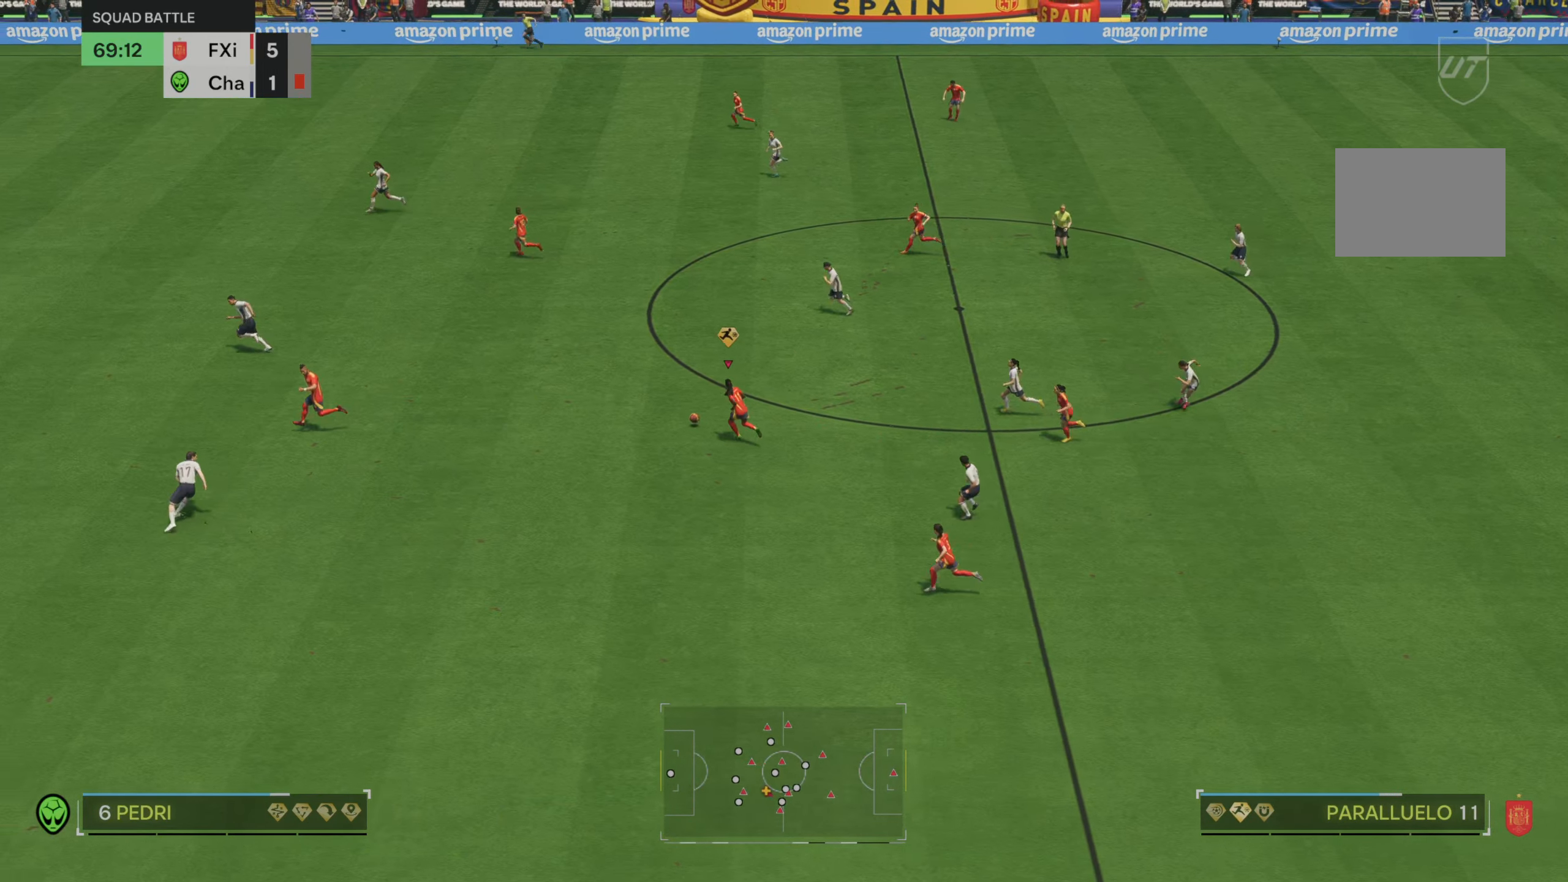
{"buttons": [], "left_stick": "up", "right_stick": "center", "events": [[117, "left_stick", "up"]]}
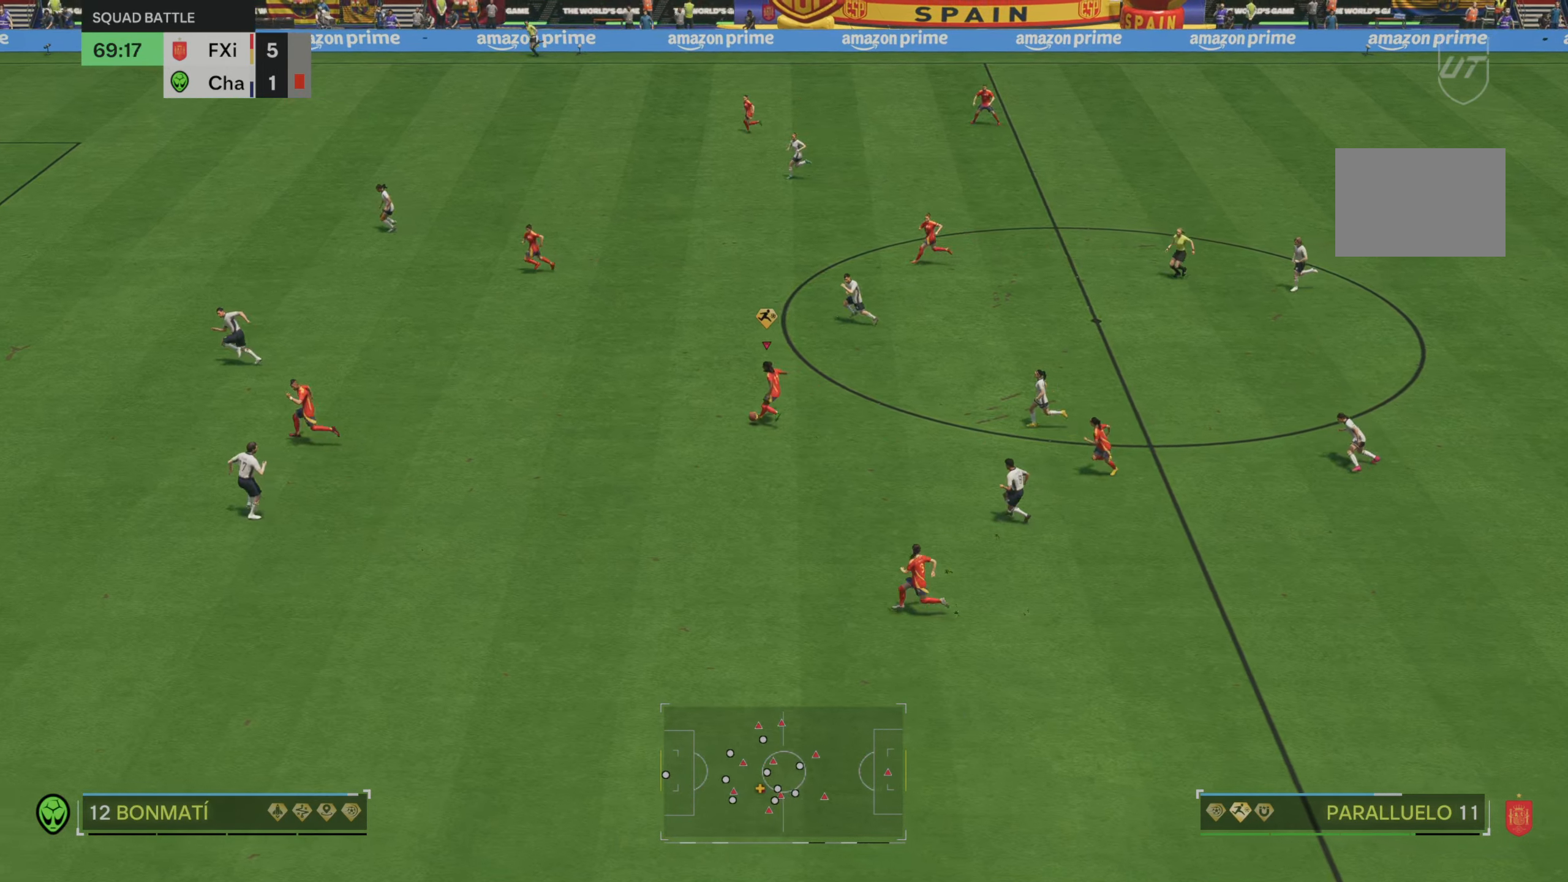
{"buttons": [], "left_stick": "left", "right_stick": "center", "events": [[183, "left_stick", "up-left"], [350, "left_stick", "left"]]}
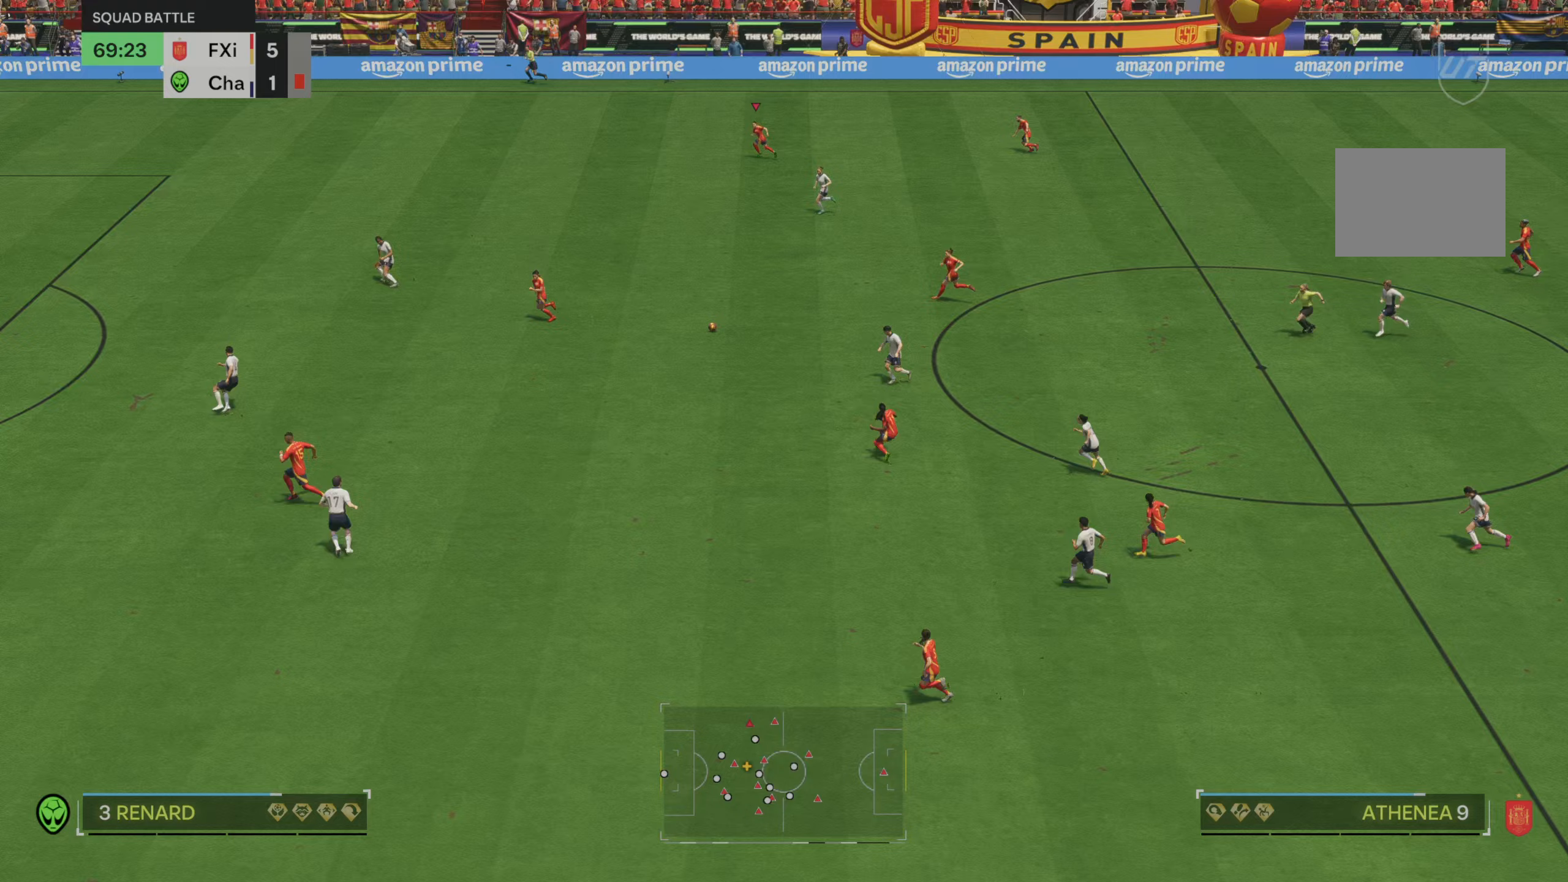
{"buttons": [], "left_stick": "left", "right_stick": "center", "events": []}
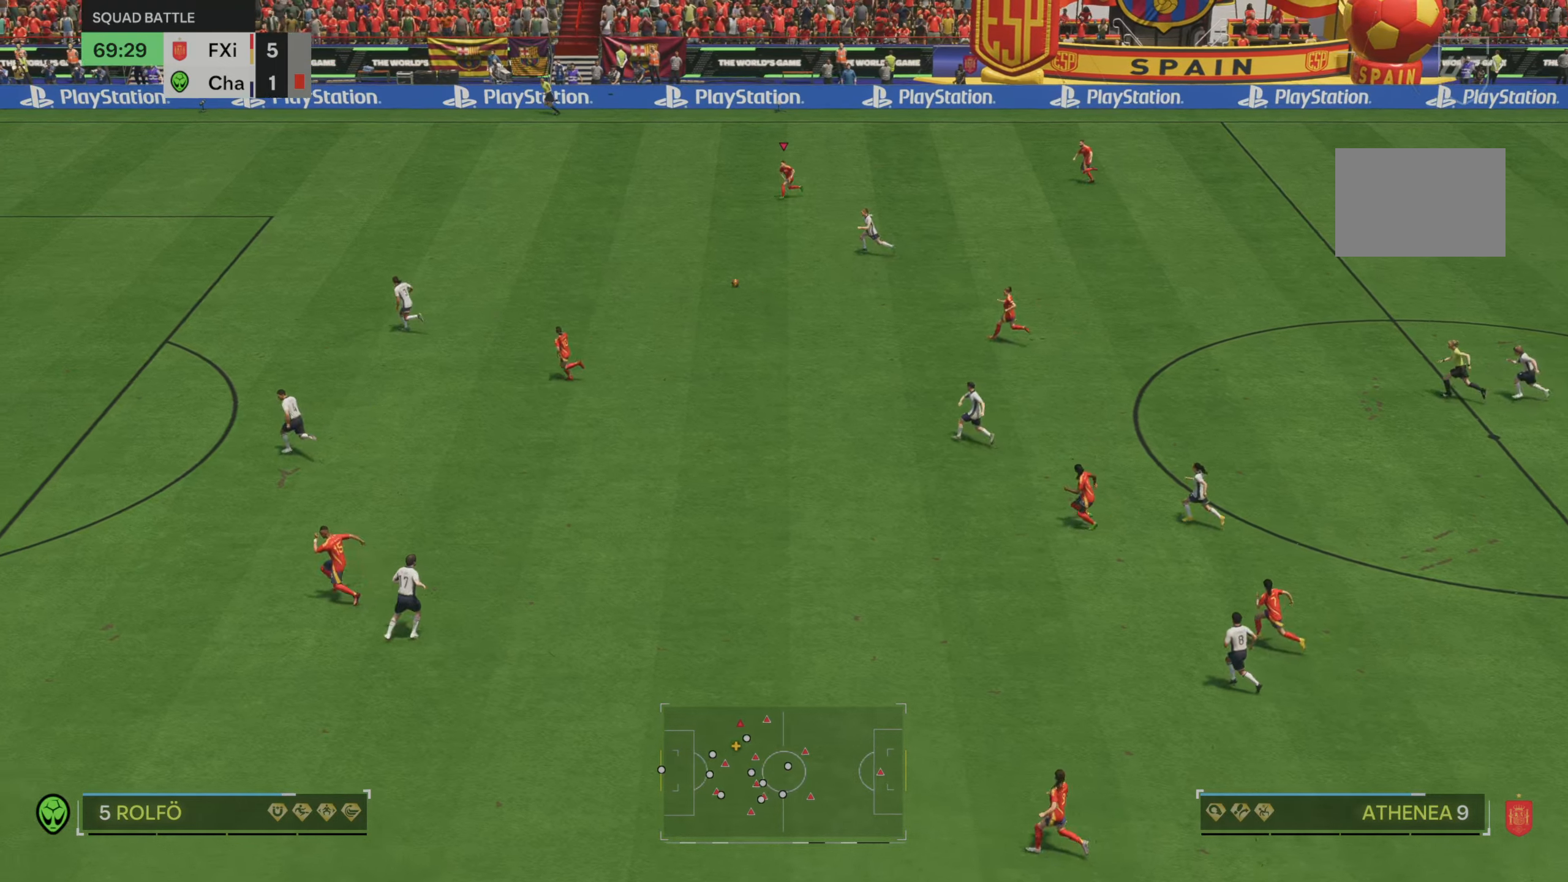
{"buttons": ["R2"], "left_stick": "left", "right_stick": "center", "events": [[150, "R2", "down"]]}
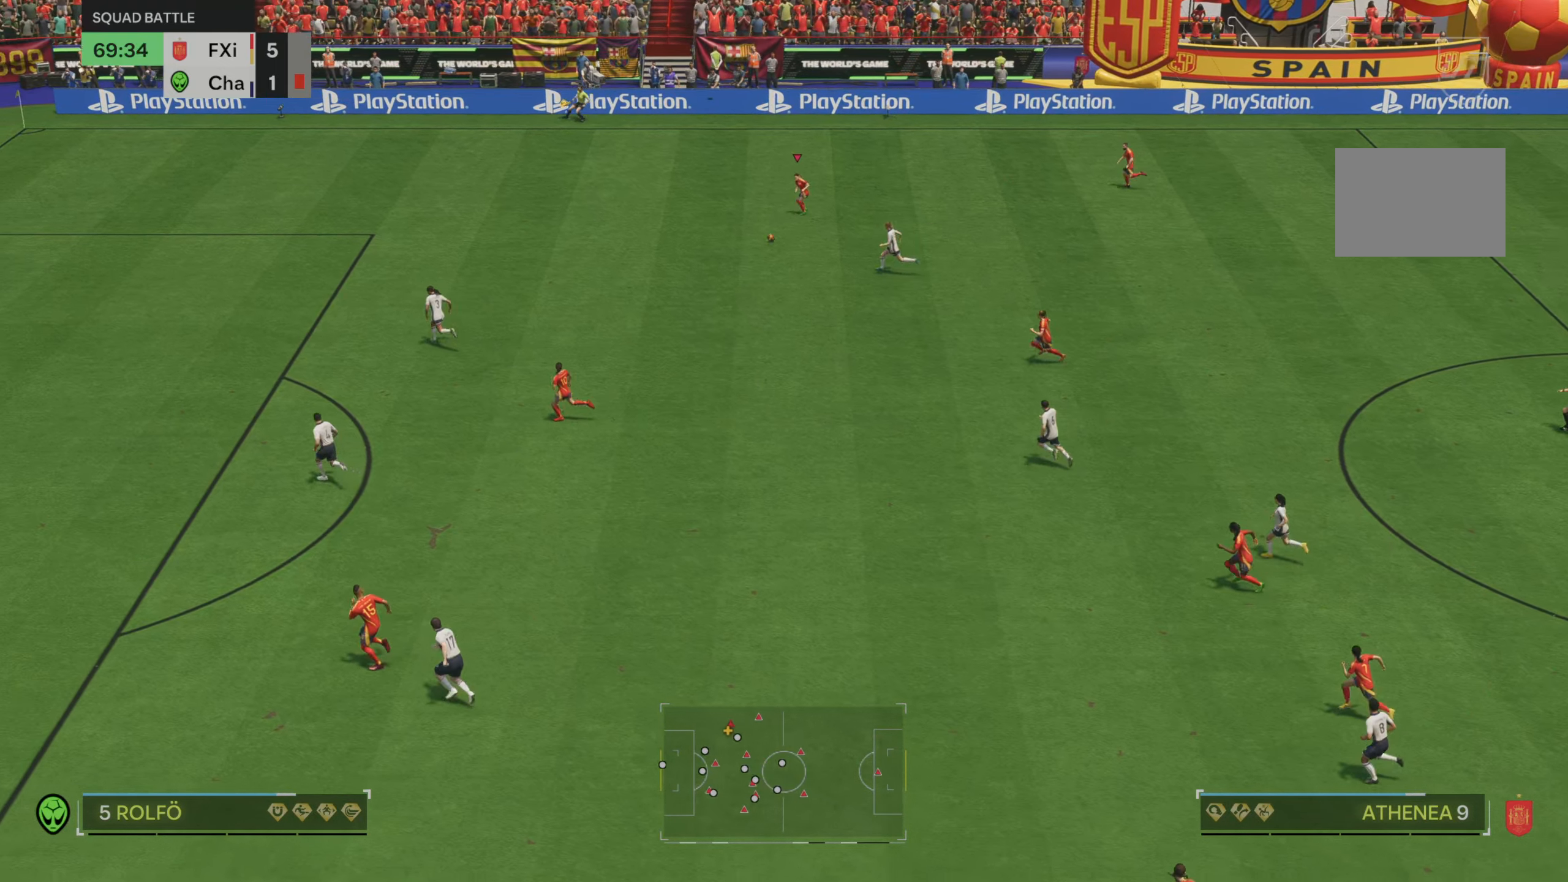
{"buttons": ["R2"], "left_stick": "left", "right_stick": "center", "events": []}
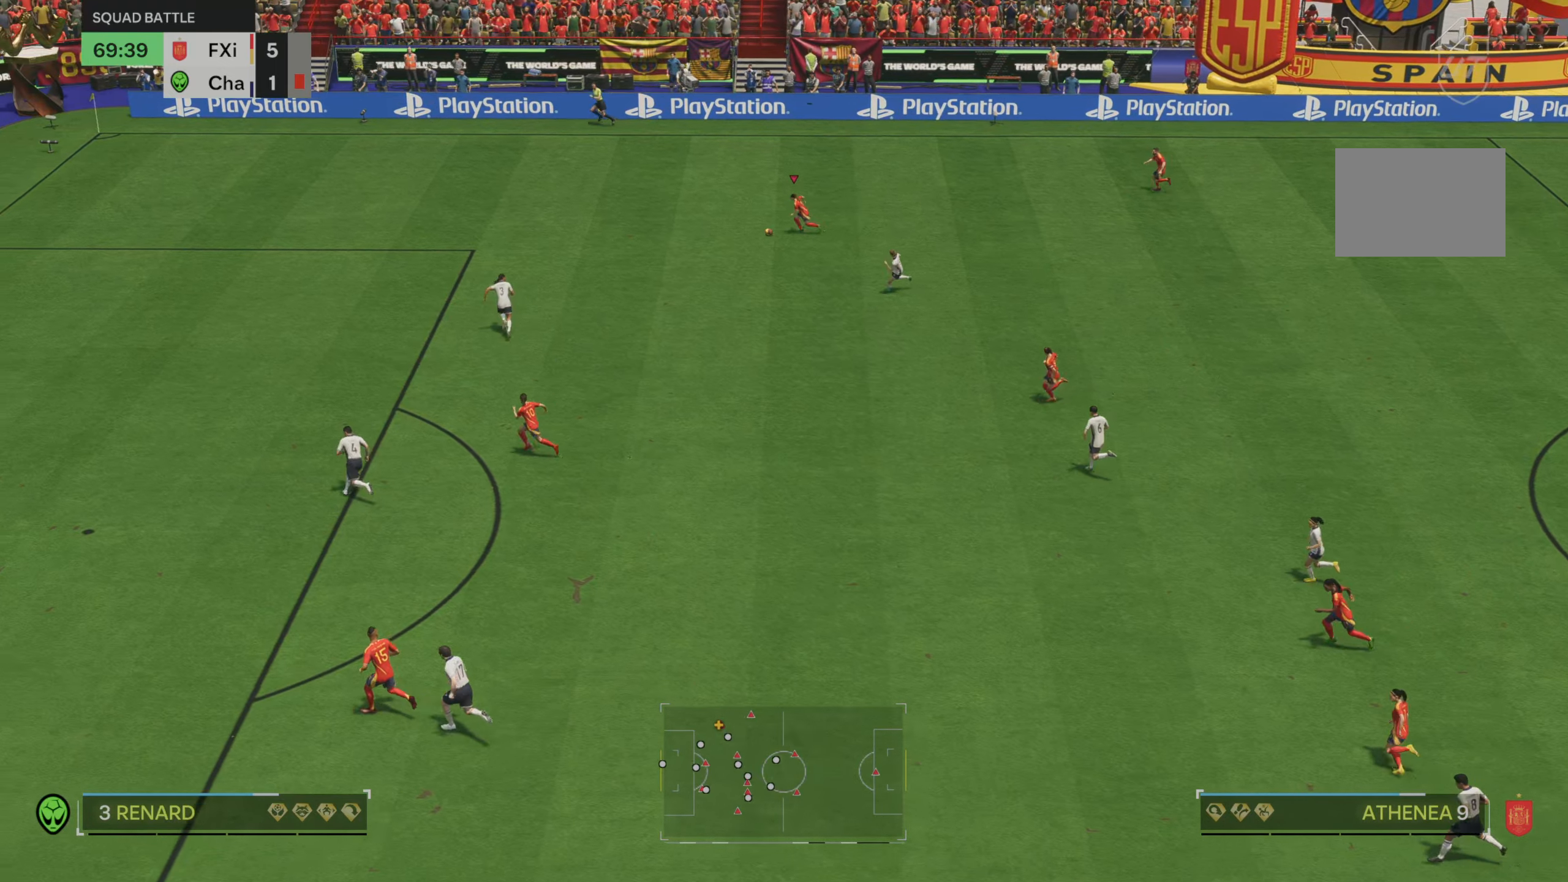
{"buttons": [], "left_stick": "down-left", "right_stick": "center", "events": [[283, "left_stick", "down-left"], [333, "R2", "up"]]}
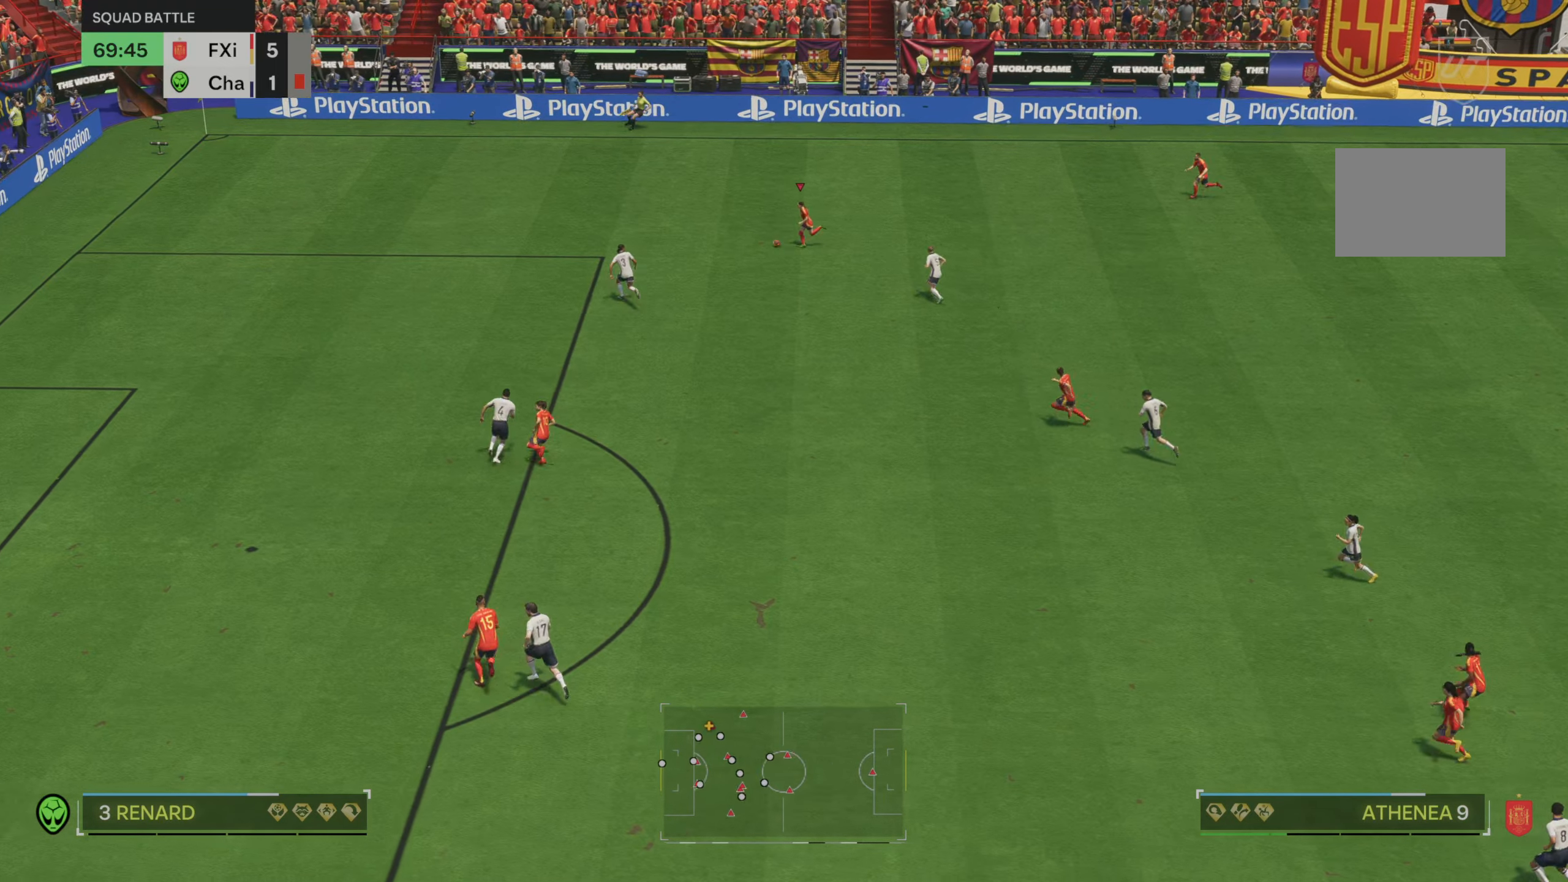
{"buttons": [], "left_stick": "down-left", "right_stick": "center", "events": []}
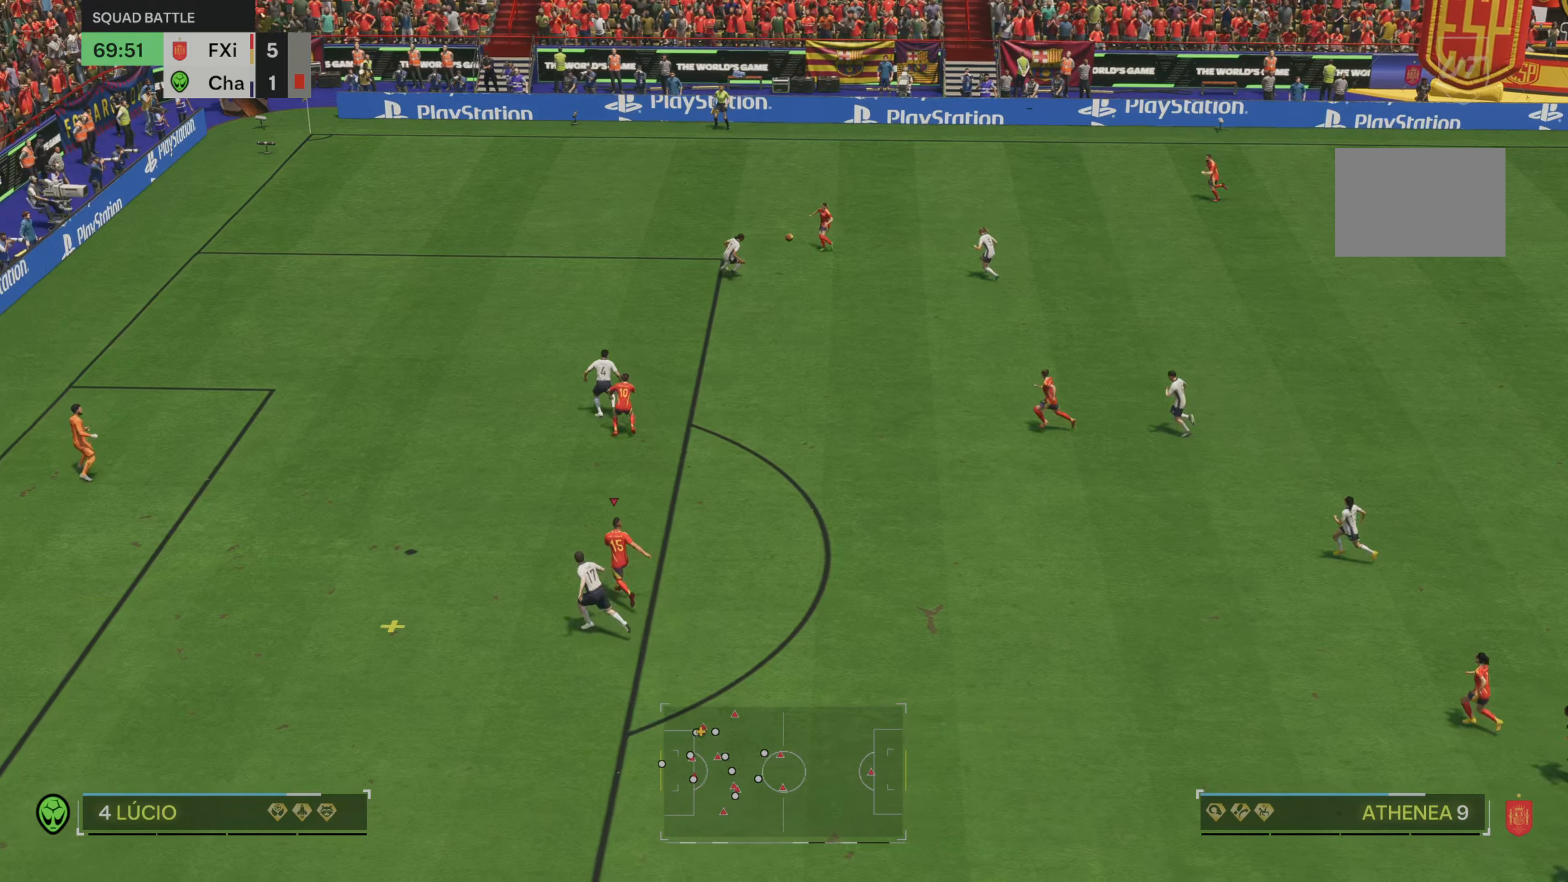
{"buttons": [], "left_stick": "down-left", "right_stick": "center", "events": []}
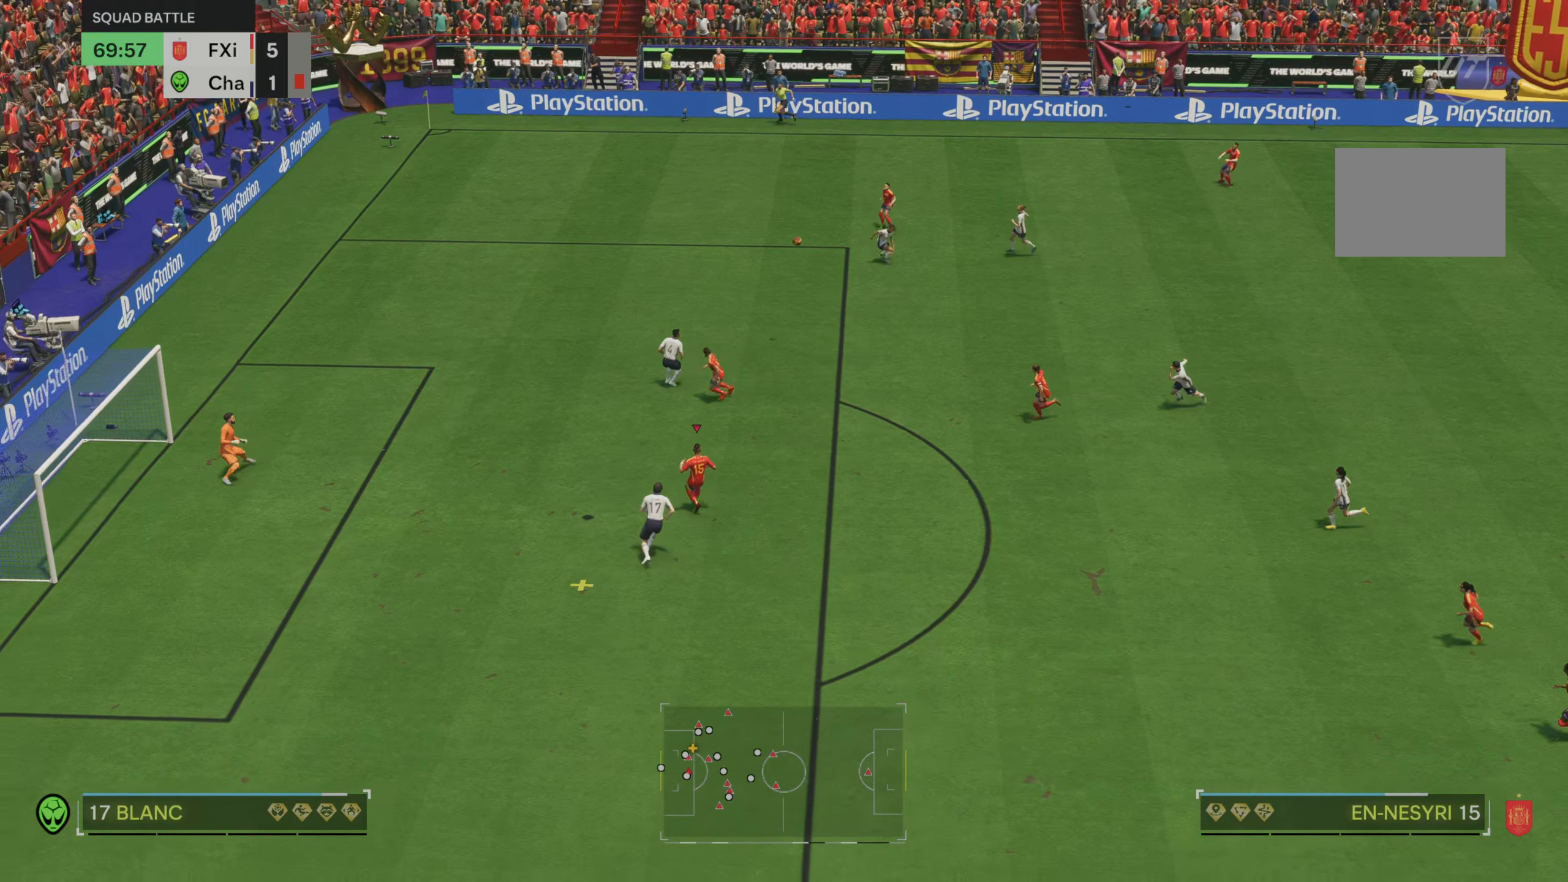
{"buttons": [], "left_stick": "left", "right_stick": "center", "events": [[50, "left_stick", "left"], [217, "B", "down"], [417, "B", "up"]]}
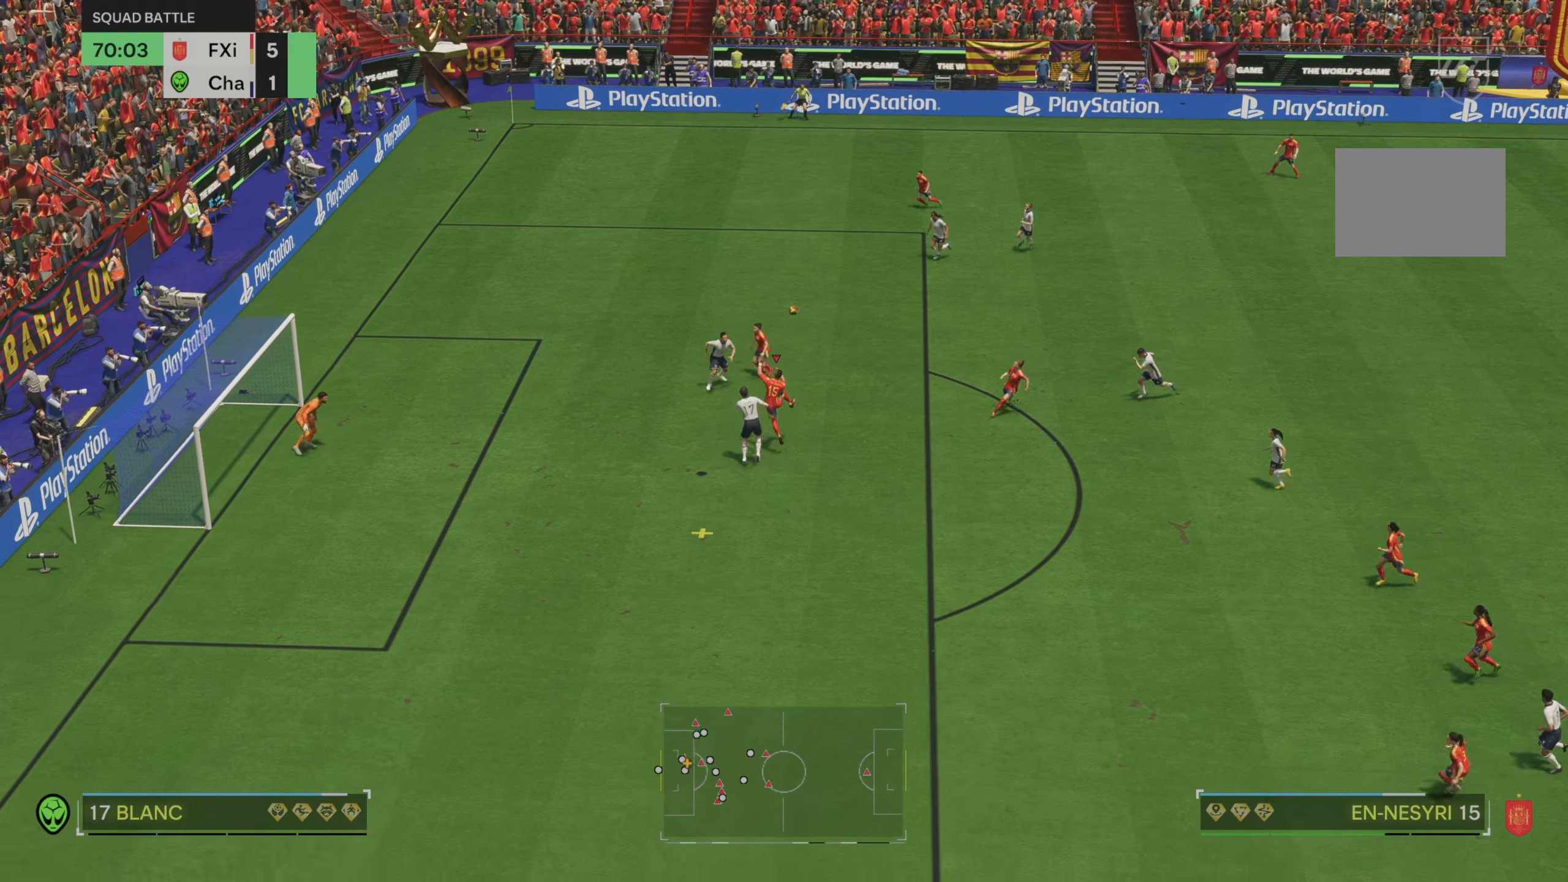
{"buttons": [], "left_stick": "left", "right_stick": "center", "events": []}